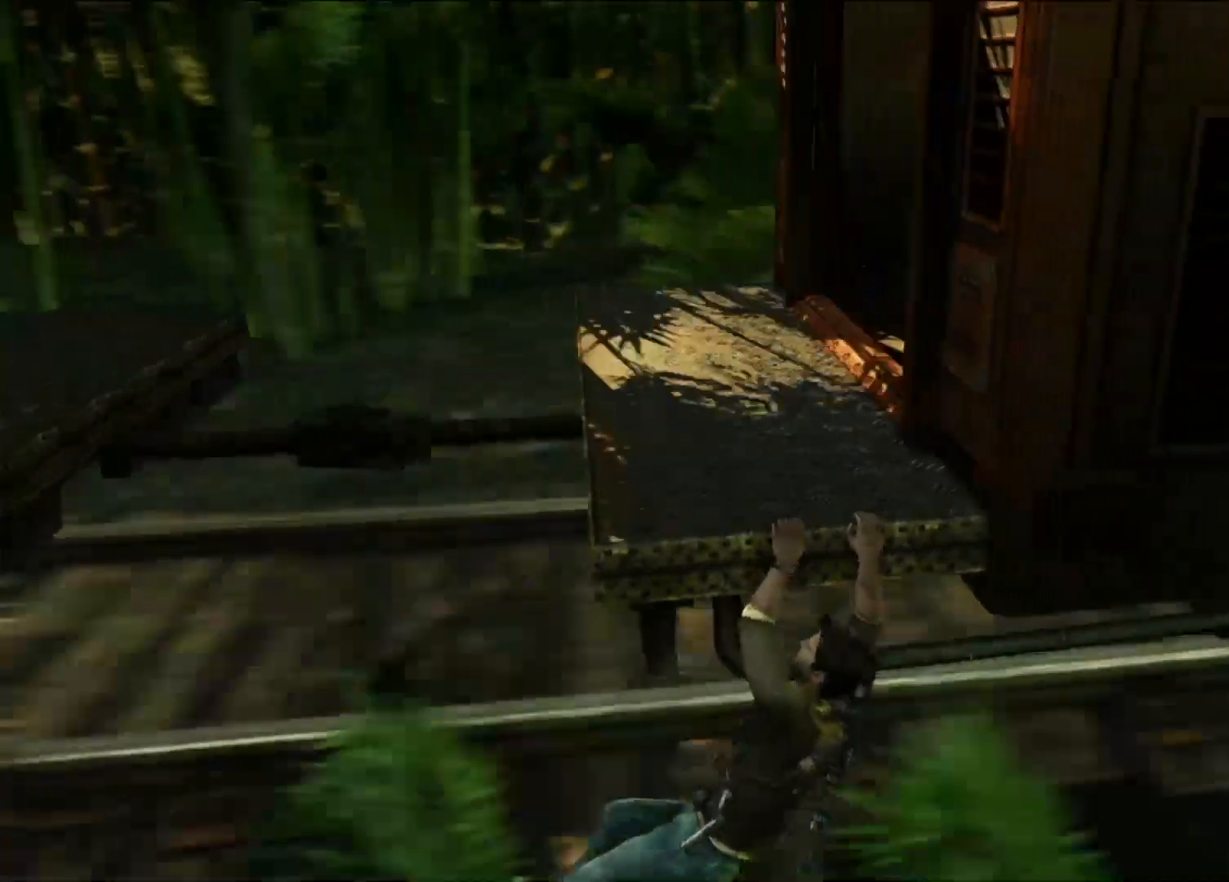
Gameplay with a controller (PlayStation layout); each line is a JSON object with the inputs held at the frame after it (dt_ms = milliseconds from this image to that frame). "events" lists button and stick changes between this image and that frame as [ms after this image, input, new state], when the widget could be followed in between.
{"dt_ms": 500, "buttons": [], "left_stick": "right", "right_stick": "center", "events": []}
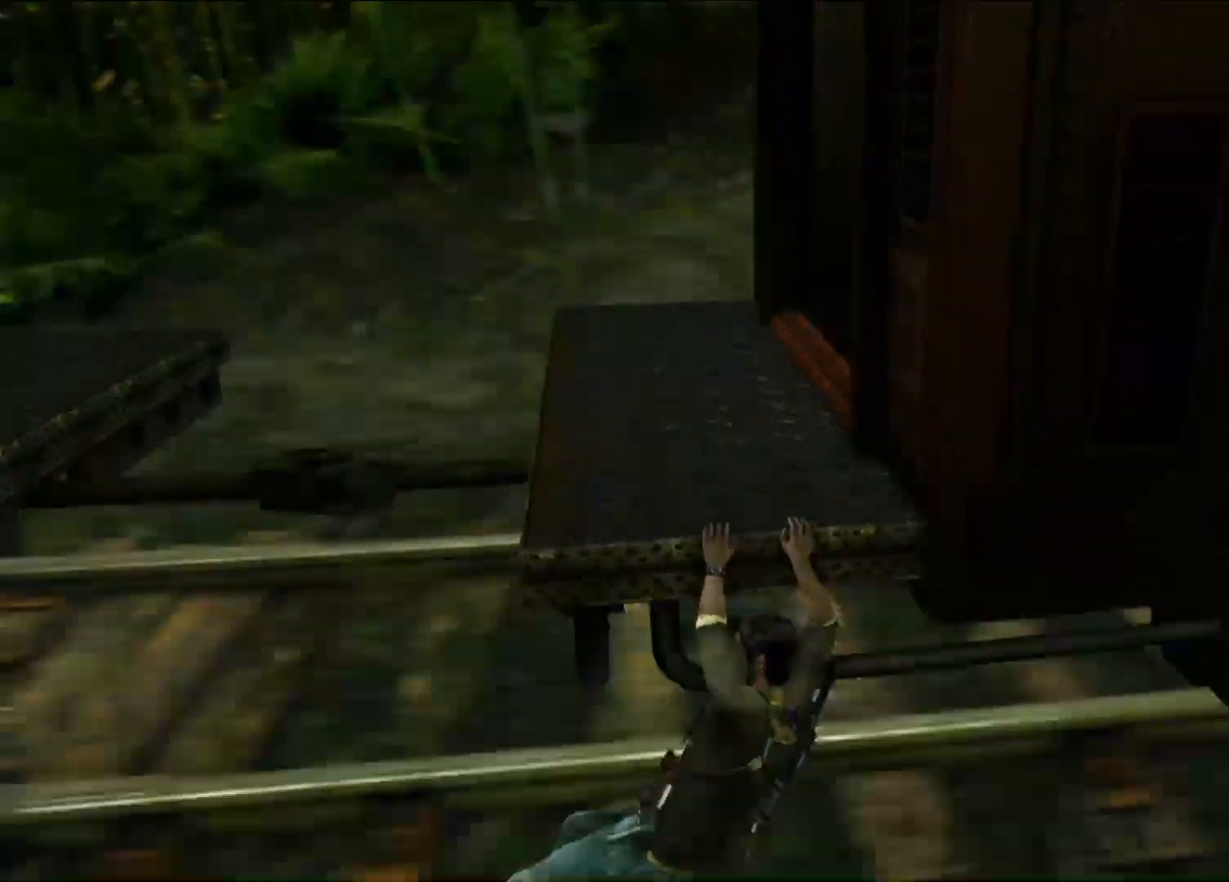
{"dt_ms": 500, "buttons": [], "left_stick": "right", "right_stick": "center", "events": [[133, "right_stick", "right"], [300, "right_stick", "center"]]}
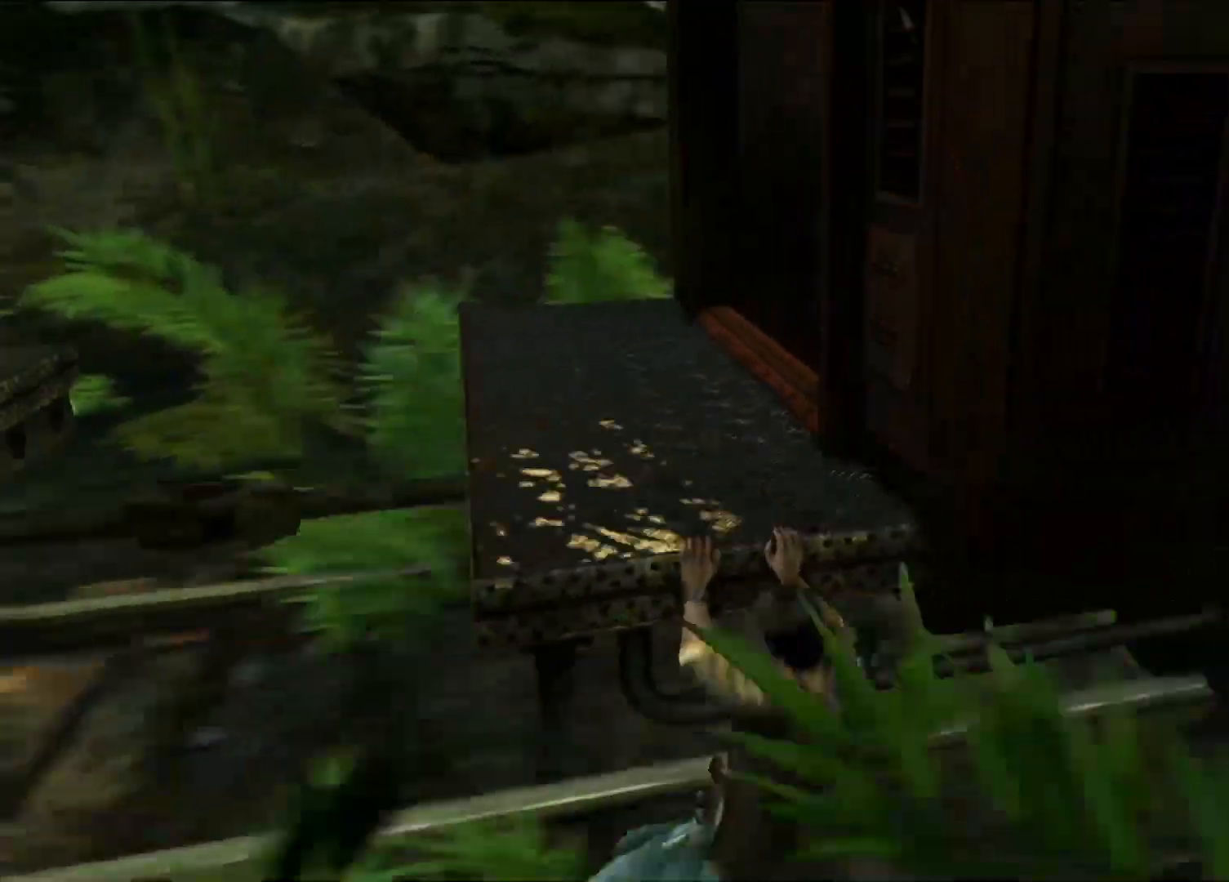
{"dt_ms": 500, "buttons": [], "left_stick": "right", "right_stick": "right", "events": [[67, "right_stick", "right"], [250, "right_stick", "center"], [433, "right_stick", "right"]]}
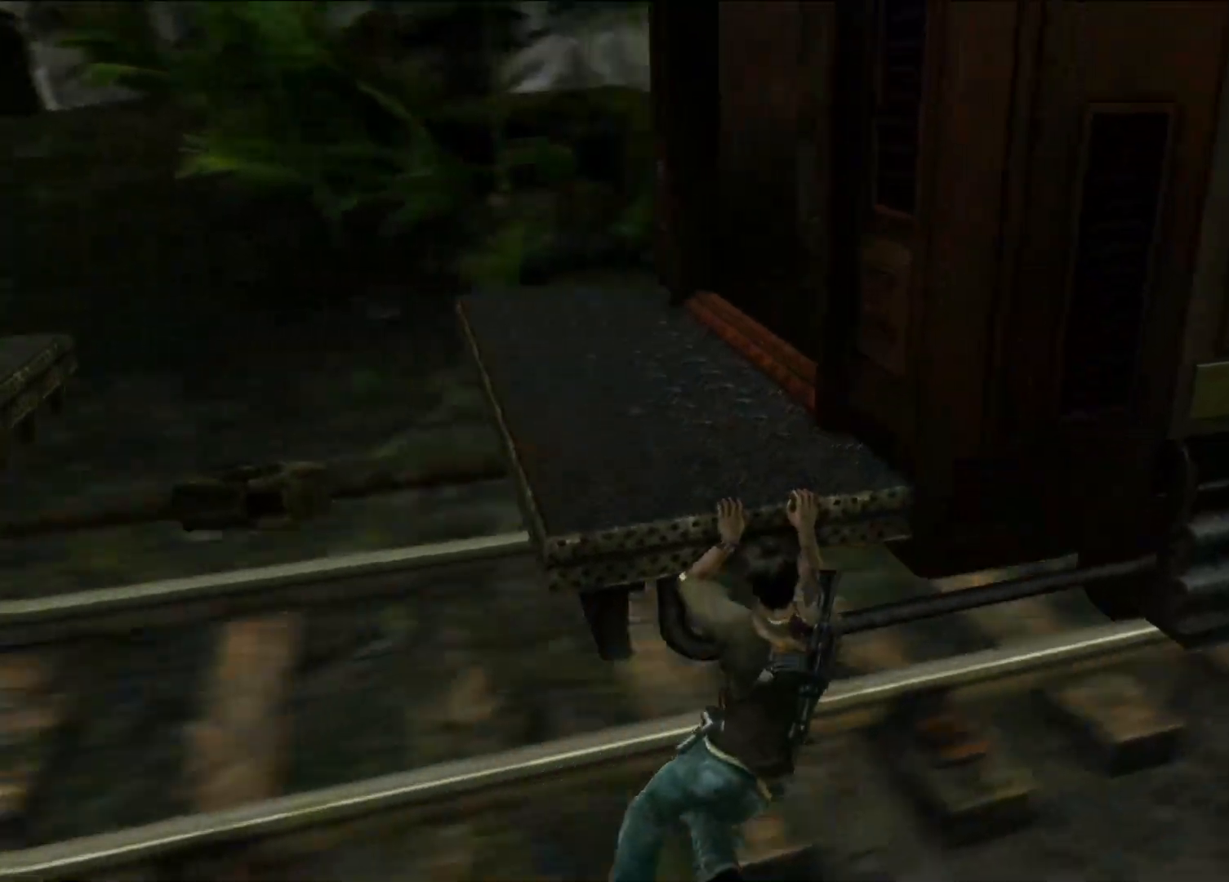
{"dt_ms": 500, "buttons": [], "left_stick": "up-right", "right_stick": "center", "events": [[100, "right_stick", "center"], [317, "left_stick", "up-right"]]}
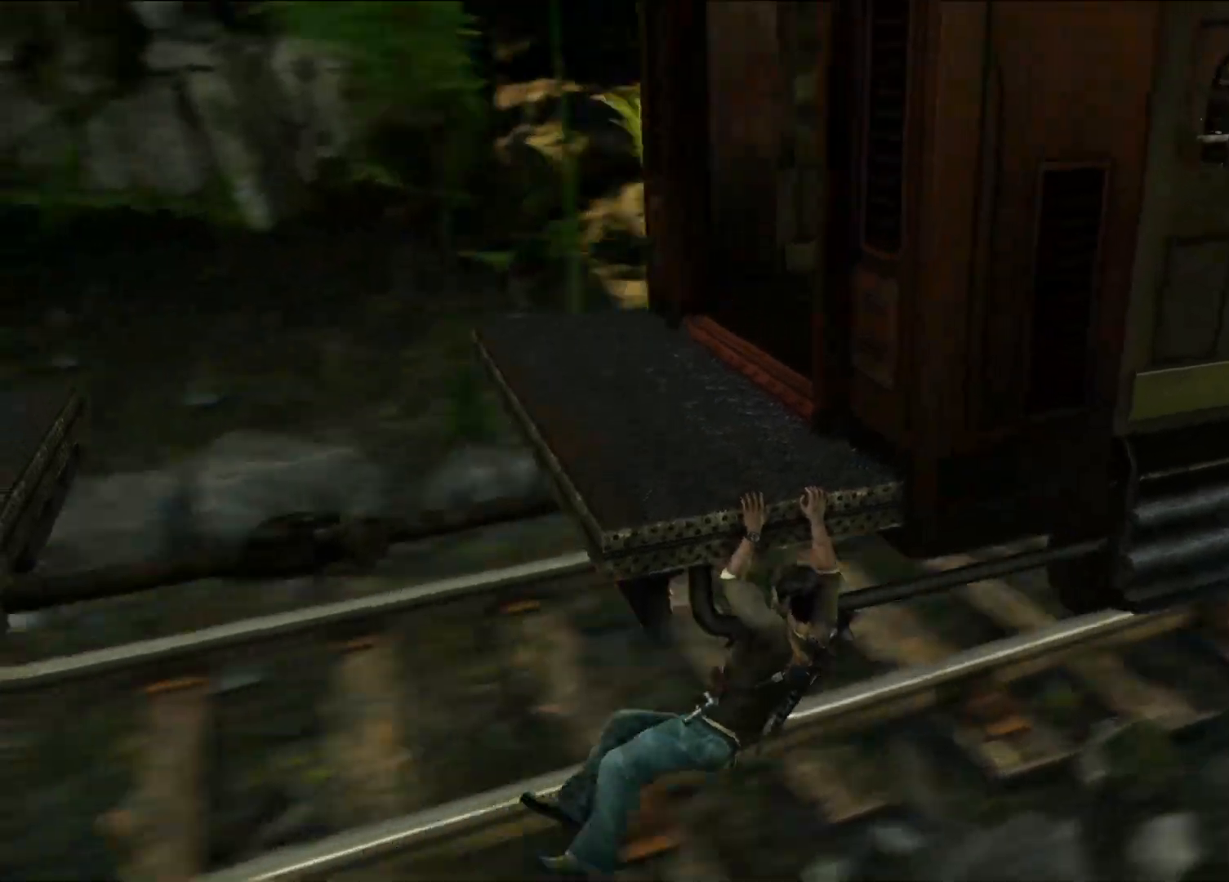
{"dt_ms": 500, "buttons": [], "left_stick": "up-right", "right_stick": "center", "events": []}
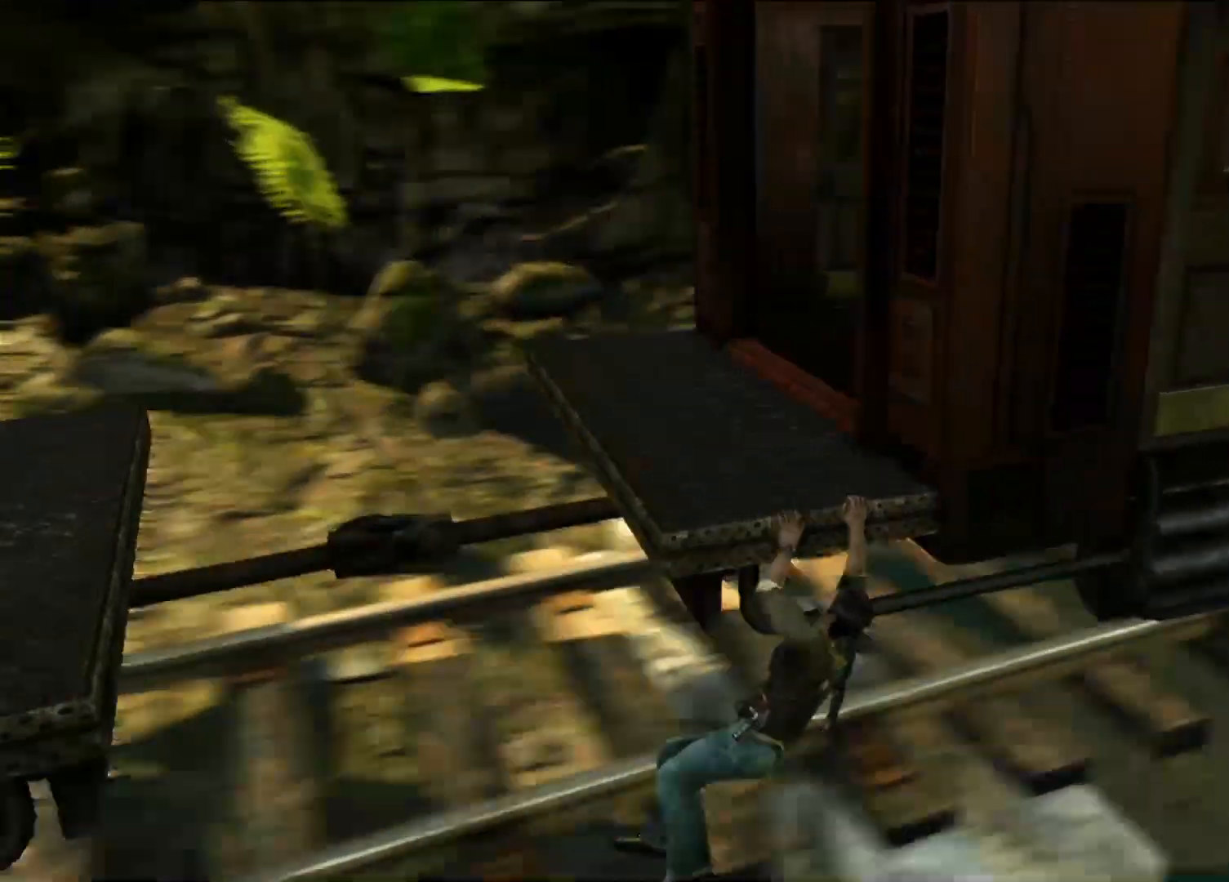
{"dt_ms": 1000, "buttons": [], "left_stick": "center", "right_stick": "center", "events": [[150, "left_stick", "up"], [367, "left_stick", "center"], [483, "CROSS", "down"], [650, "CROSS", "up"]]}
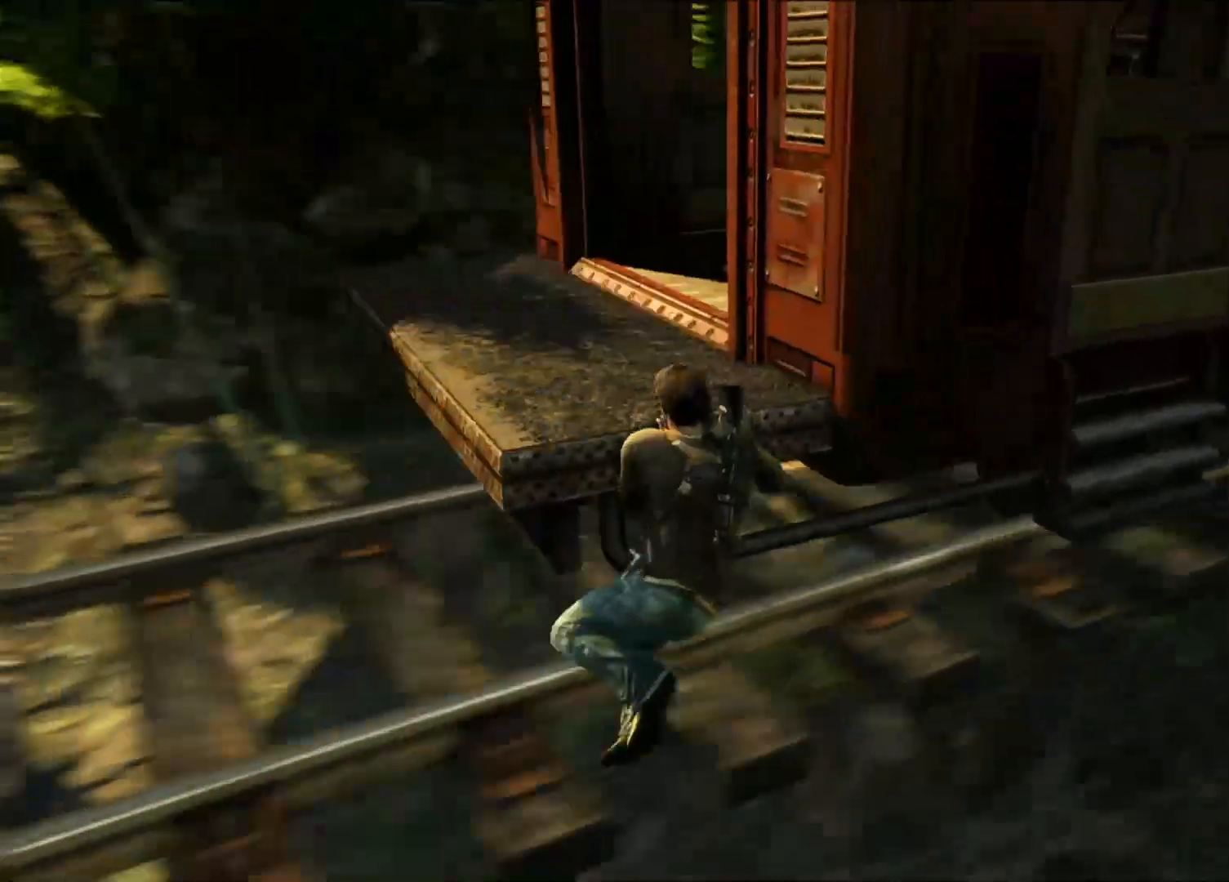
{"dt_ms": 500, "buttons": [], "left_stick": "center", "right_stick": "right", "events": [[50, "right_stick", "right"], [333, "right_stick", "center"], [433, "right_stick", "right"]]}
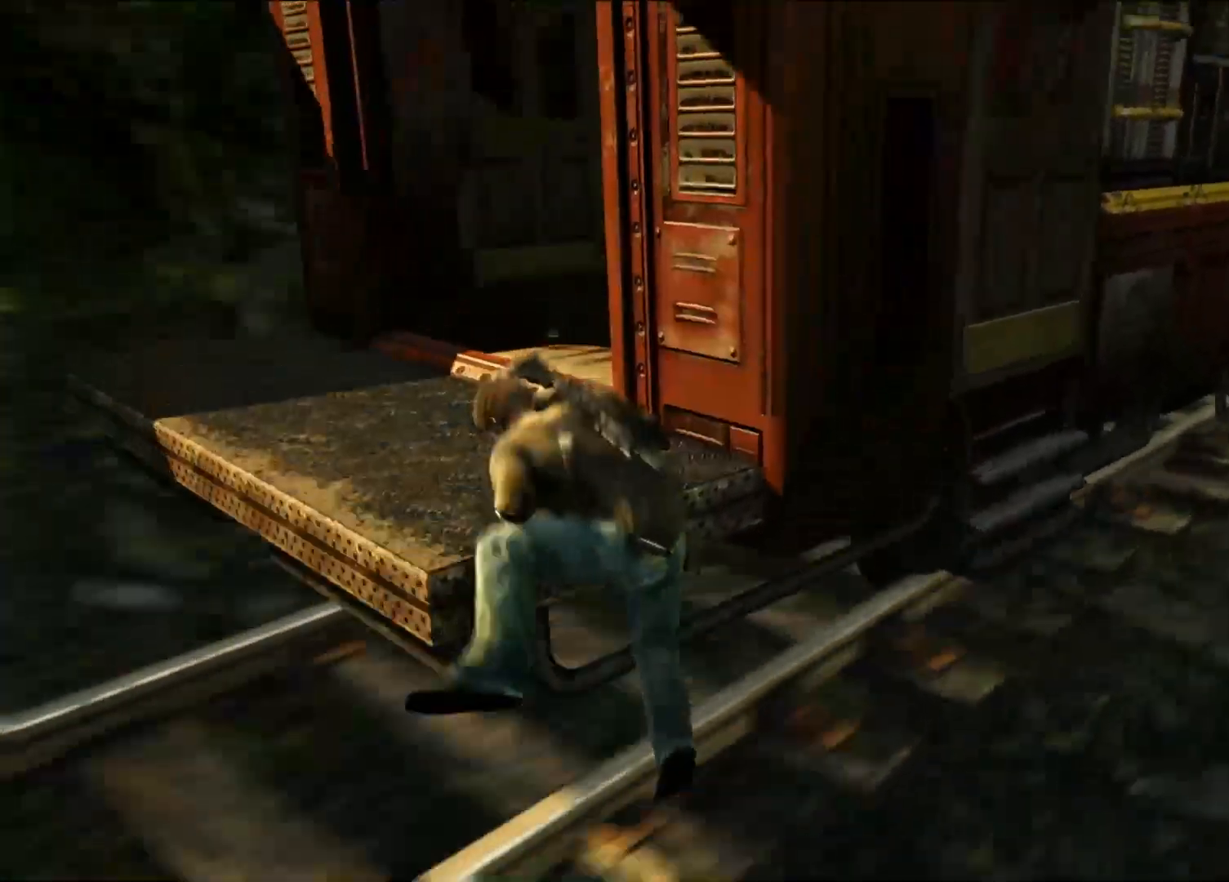
{"dt_ms": 1000, "buttons": [], "left_stick": "up", "right_stick": "center", "events": [[300, "left_stick", "up"], [500, "right_stick", "center"]]}
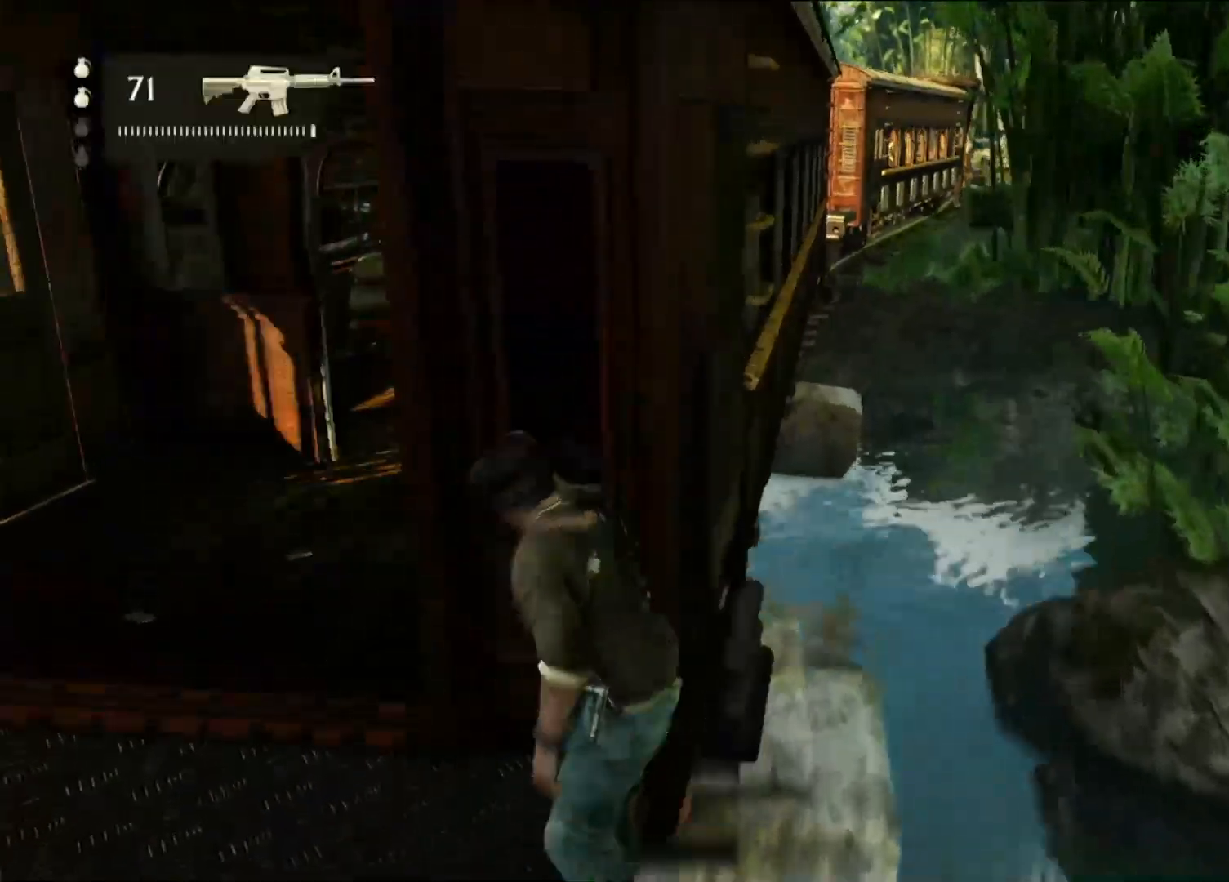
{"dt_ms": 500, "buttons": [], "left_stick": "center", "right_stick": "center", "events": [[167, "left_stick", "center"], [250, "left_stick", "up-left"], [467, "left_stick", "center"]]}
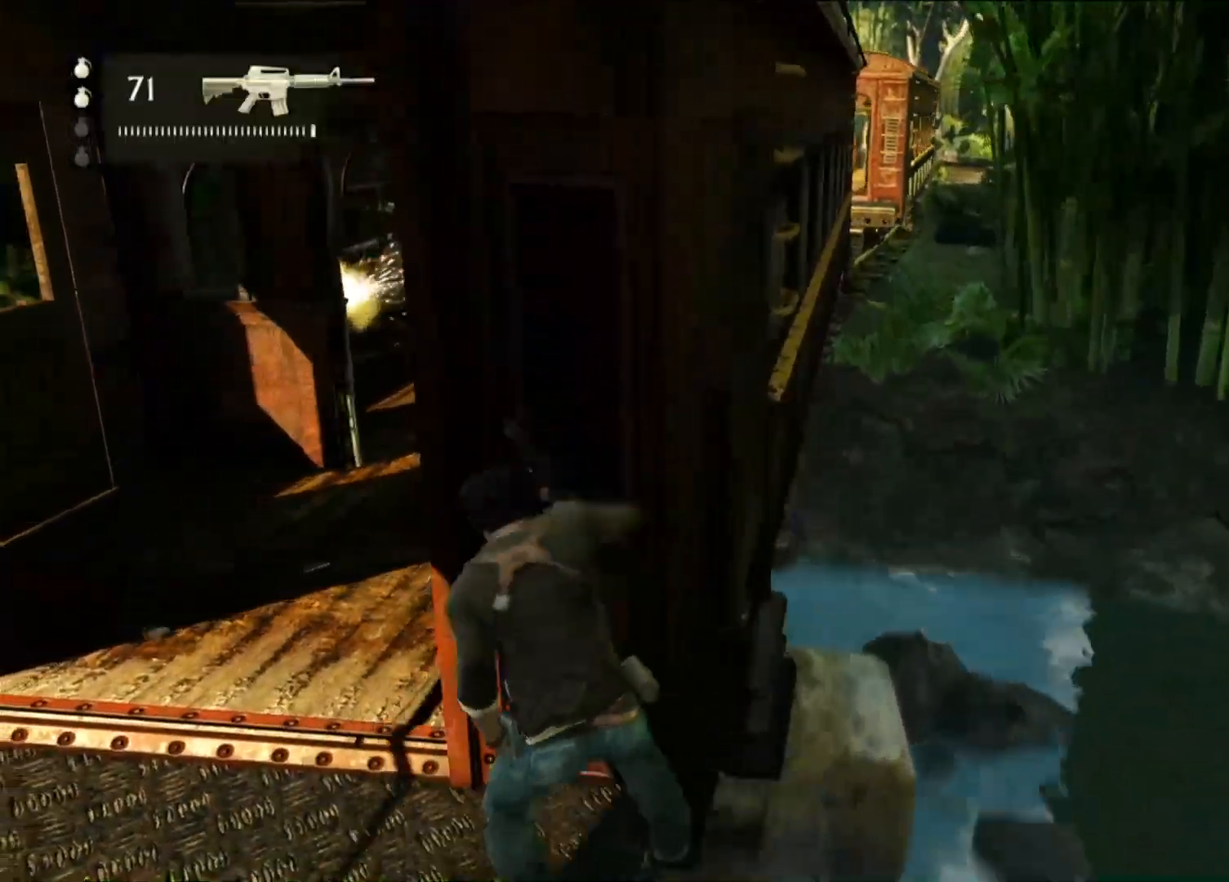
{"dt_ms": 500, "buttons": [], "left_stick": "right", "right_stick": "center", "events": [[300, "left_stick", "right"]]}
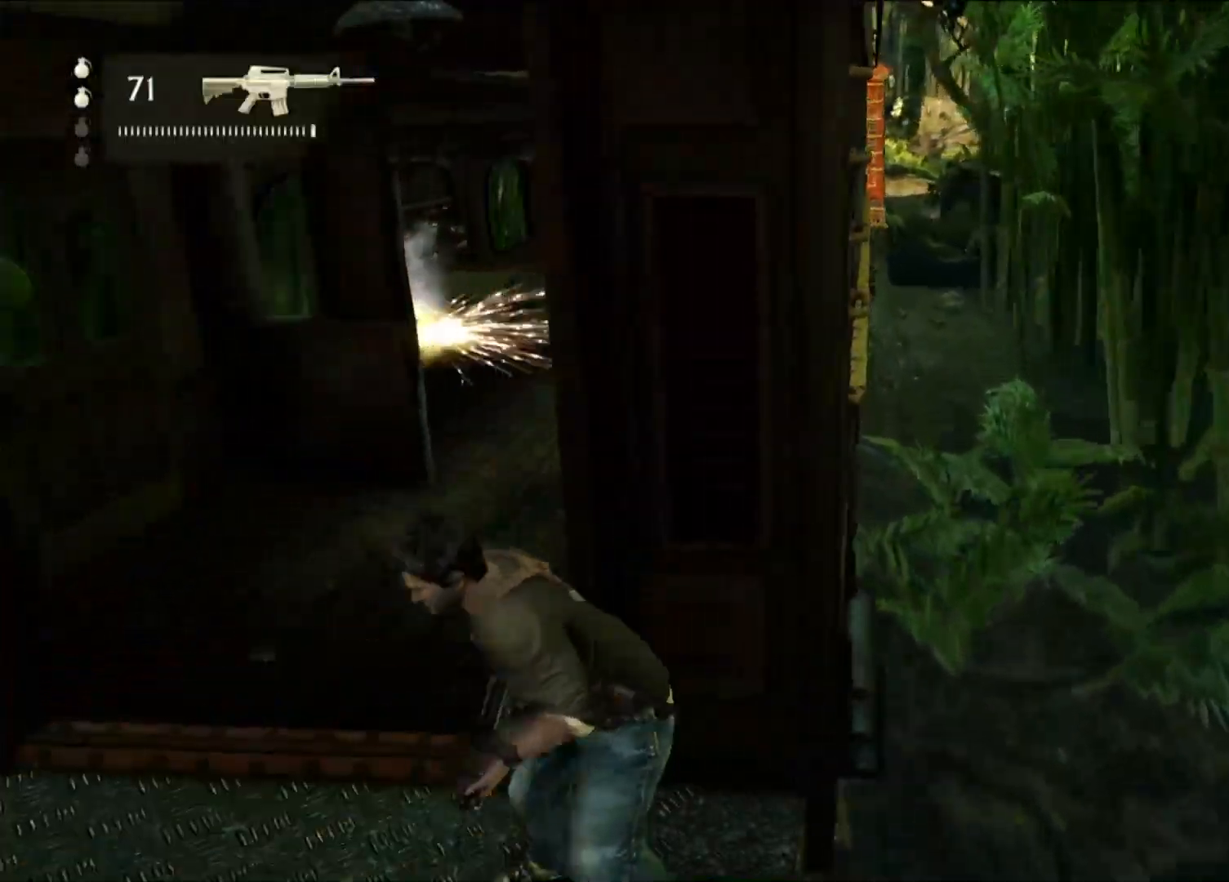
{"dt_ms": 500, "buttons": ["CIRCLE"], "left_stick": "center", "right_stick": "center", "events": [[33, "left_stick", "center"], [133, "left_stick", "up-left"], [300, "left_stick", "center"], [417, "CIRCLE", "down"]]}
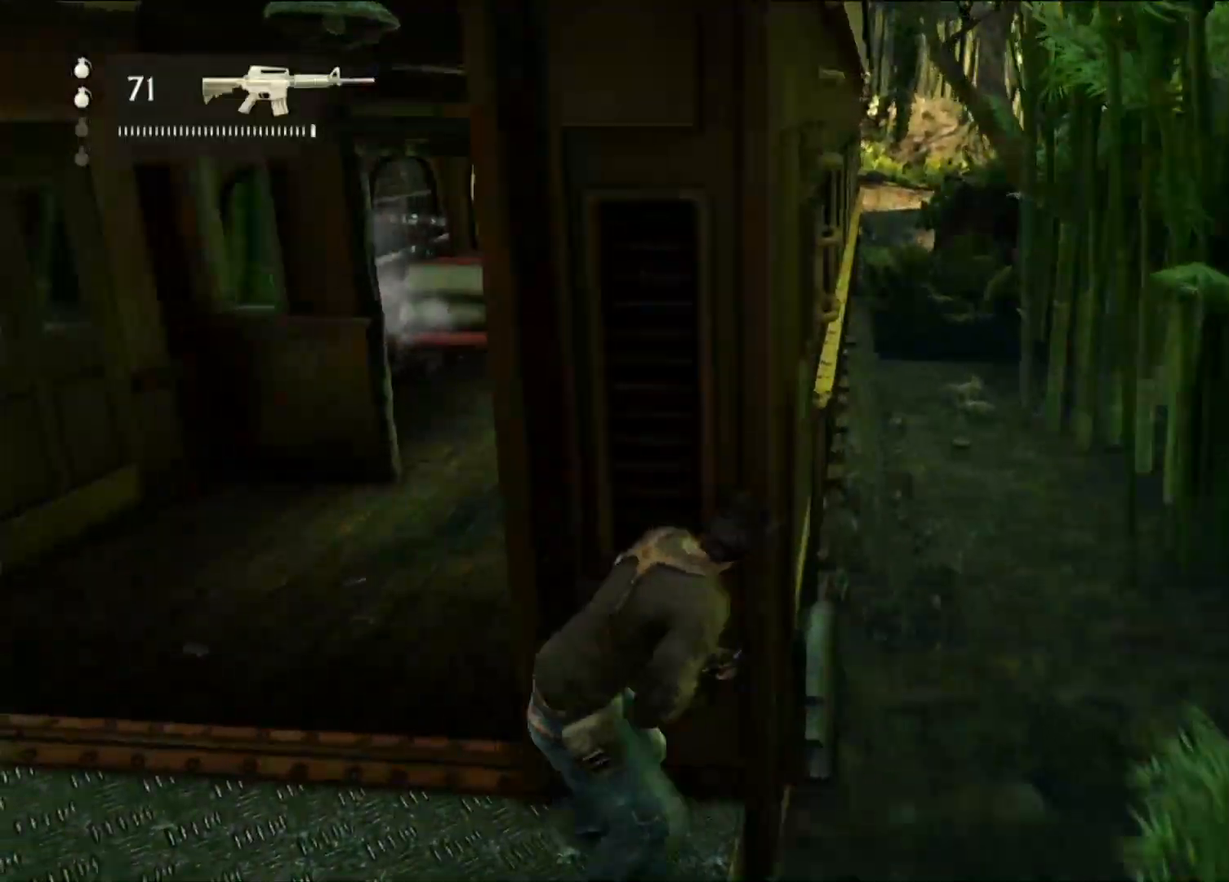
{"dt_ms": 500, "buttons": [], "left_stick": "left", "right_stick": "center", "events": [[117, "CIRCLE", "up"], [367, "left_stick", "left"]]}
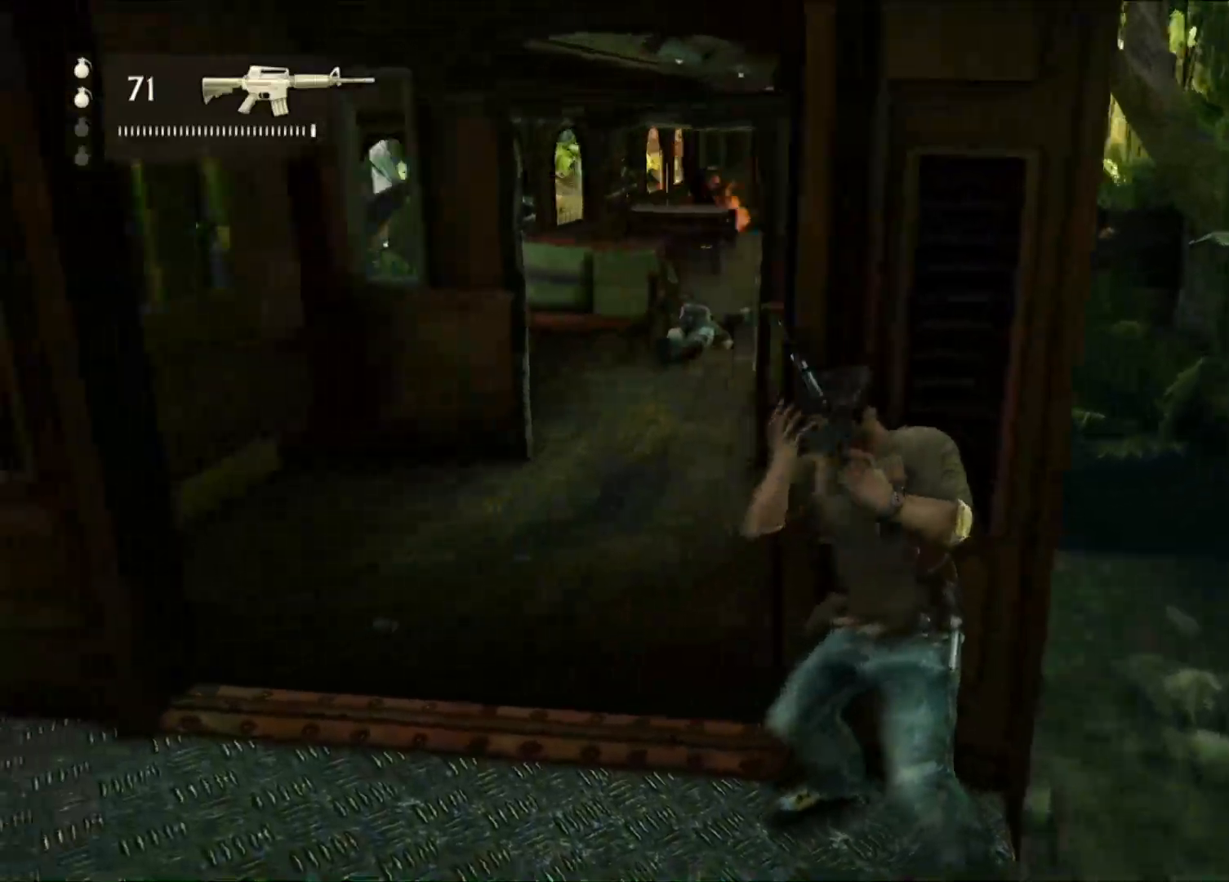
{"dt_ms": 500, "buttons": [], "left_stick": "left", "right_stick": "center", "events": [[100, "CIRCLE", "down"], [267, "CIRCLE", "up"]]}
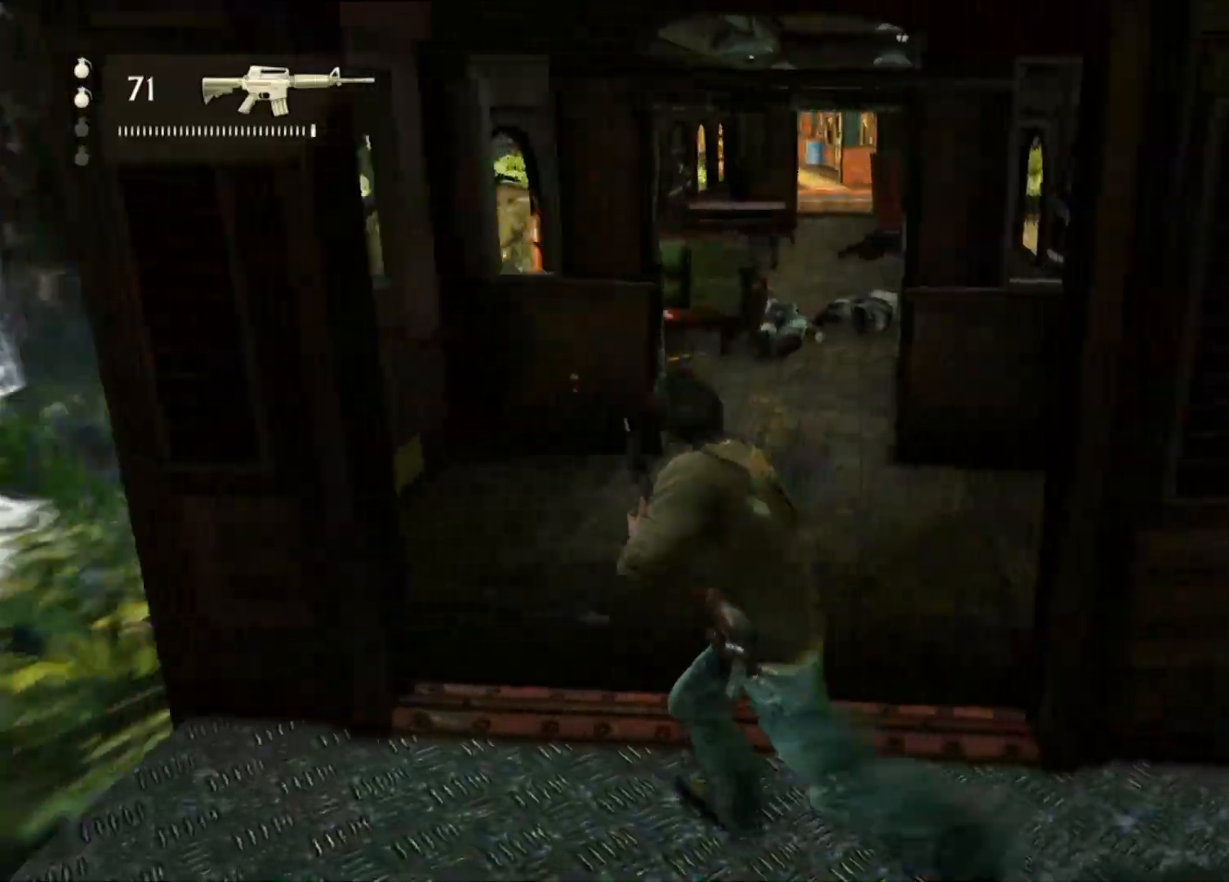
{"dt_ms": 500, "buttons": [], "left_stick": "center", "right_stick": "right", "events": [[50, "left_stick", "center"], [483, "right_stick", "right"]]}
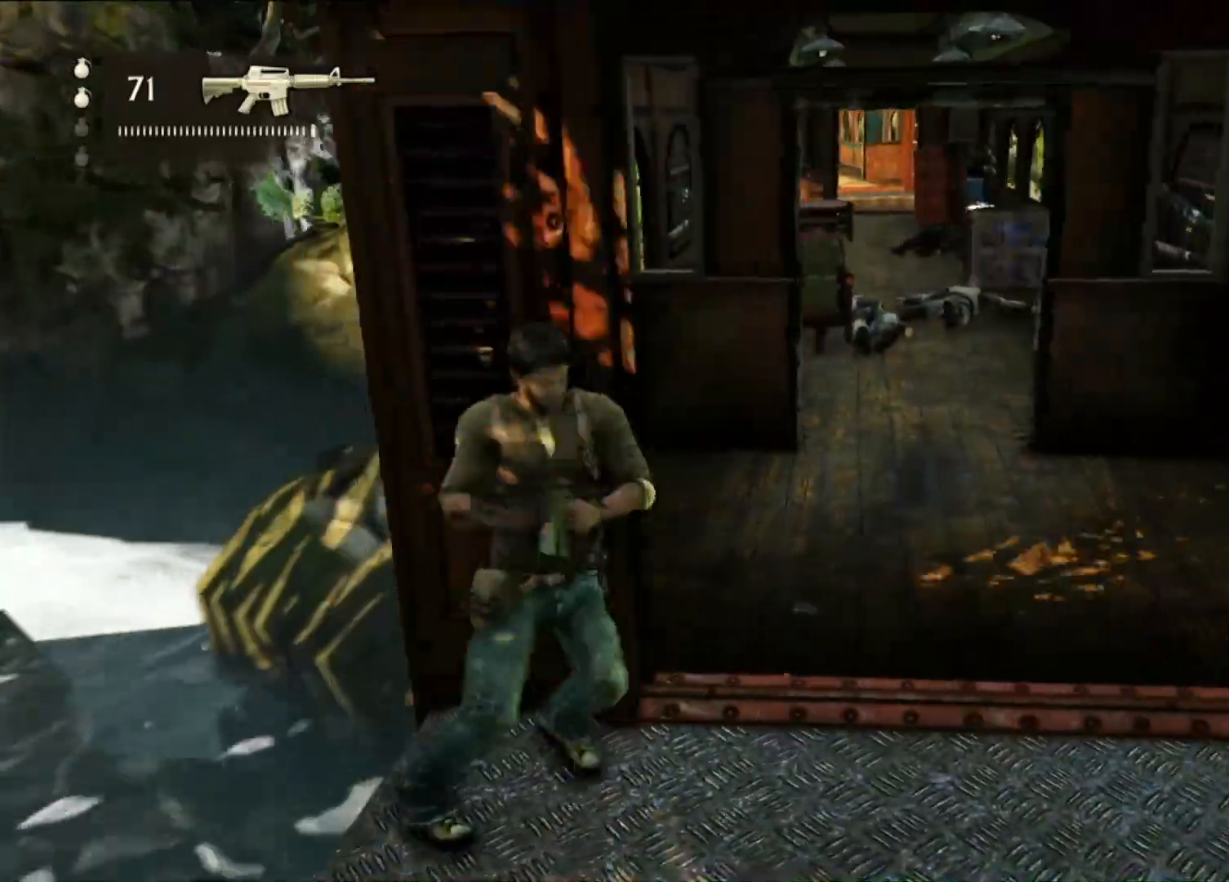
{"dt_ms": 500, "buttons": [], "left_stick": "center", "right_stick": "center", "events": [[383, "right_stick", "up-right"], [483, "right_stick", "center"]]}
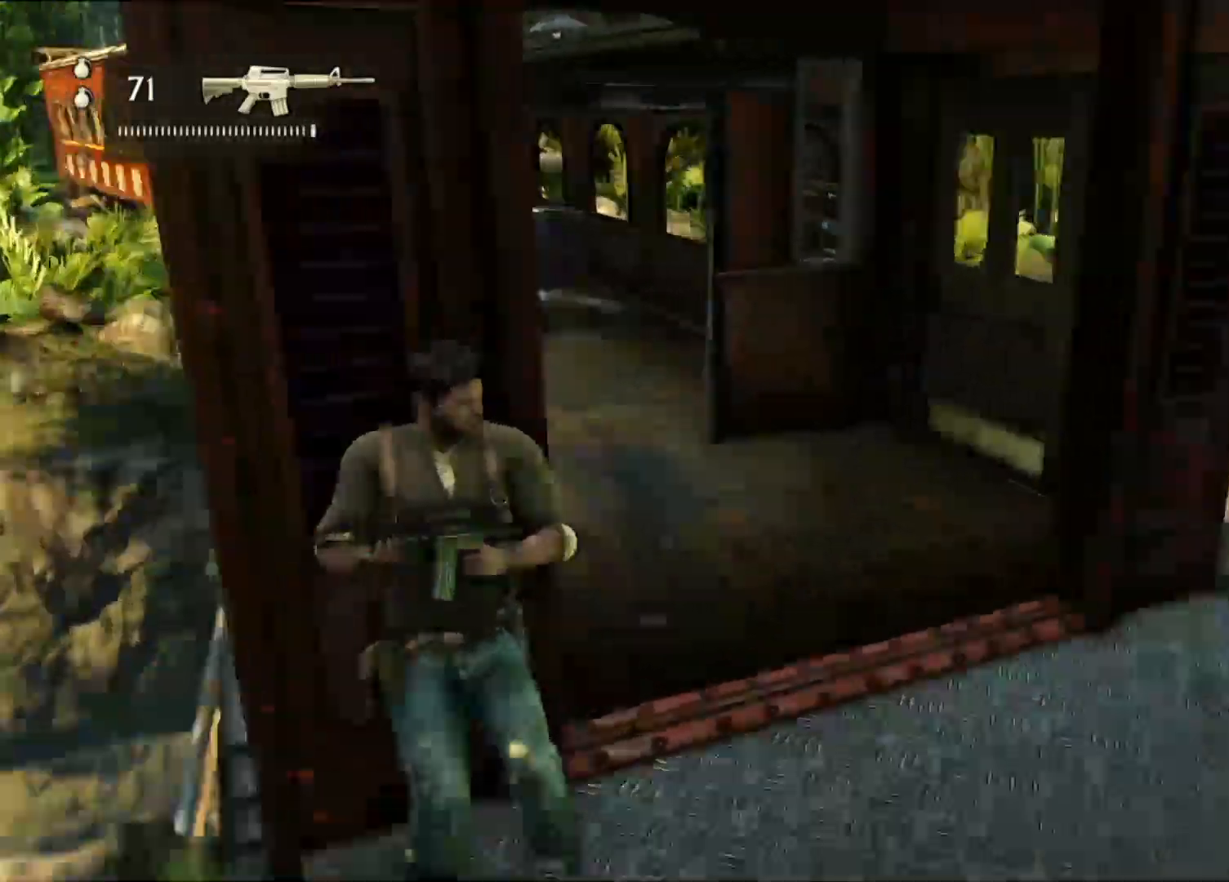
{"dt_ms": 500, "buttons": [], "left_stick": "center", "right_stick": "center", "events": [[183, "right_stick", "right"], [417, "right_stick", "center"]]}
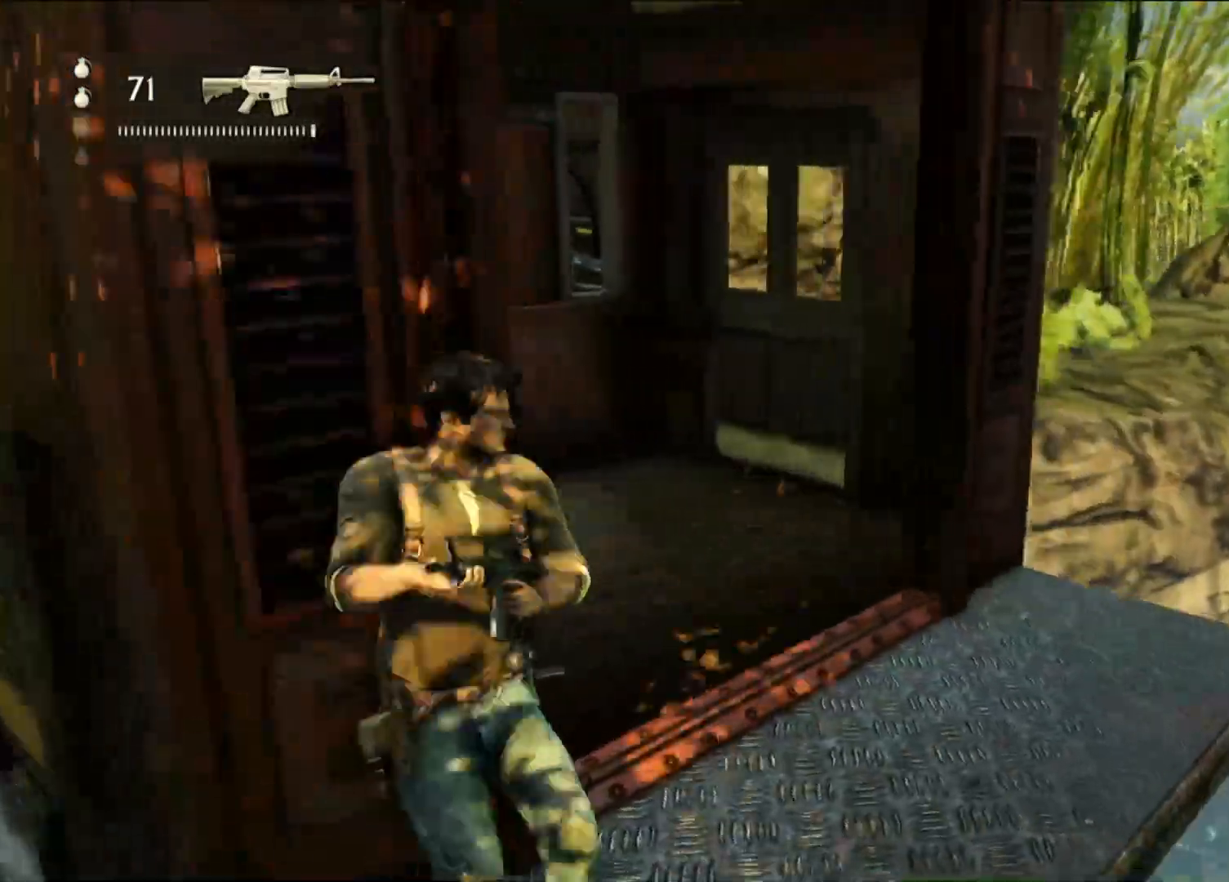
{"dt_ms": 1000, "buttons": [], "left_stick": "center", "right_stick": "center", "events": [[167, "right_stick", "left"], [333, "right_stick", "center"], [700, "right_stick", "right"], [850, "right_stick", "center"]]}
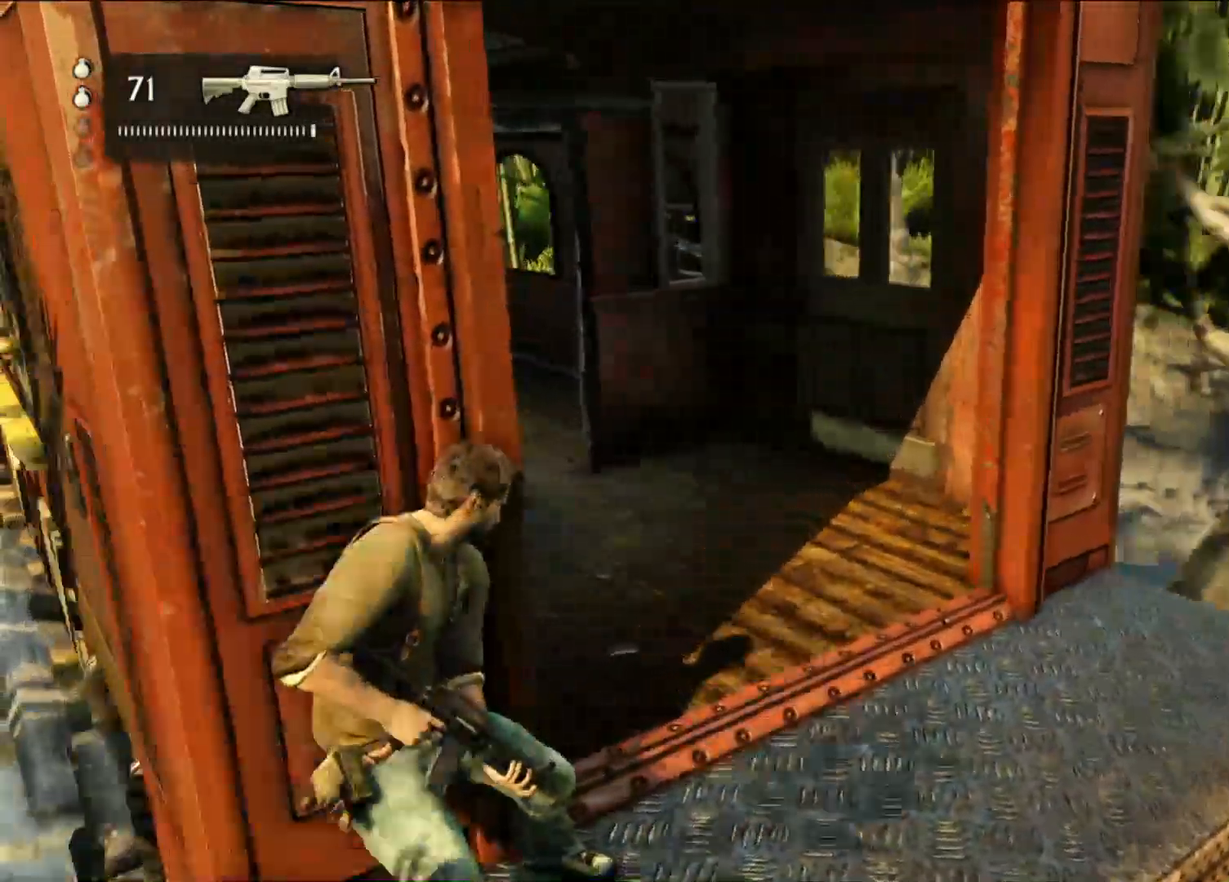
{"dt_ms": 1000, "buttons": [], "left_stick": "center", "right_stick": "left", "events": [[50, "CROSS", "down"], [67, "CROSS", "up"], [367, "right_stick", "right"], [600, "right_stick", "center"], [817, "right_stick", "left"]]}
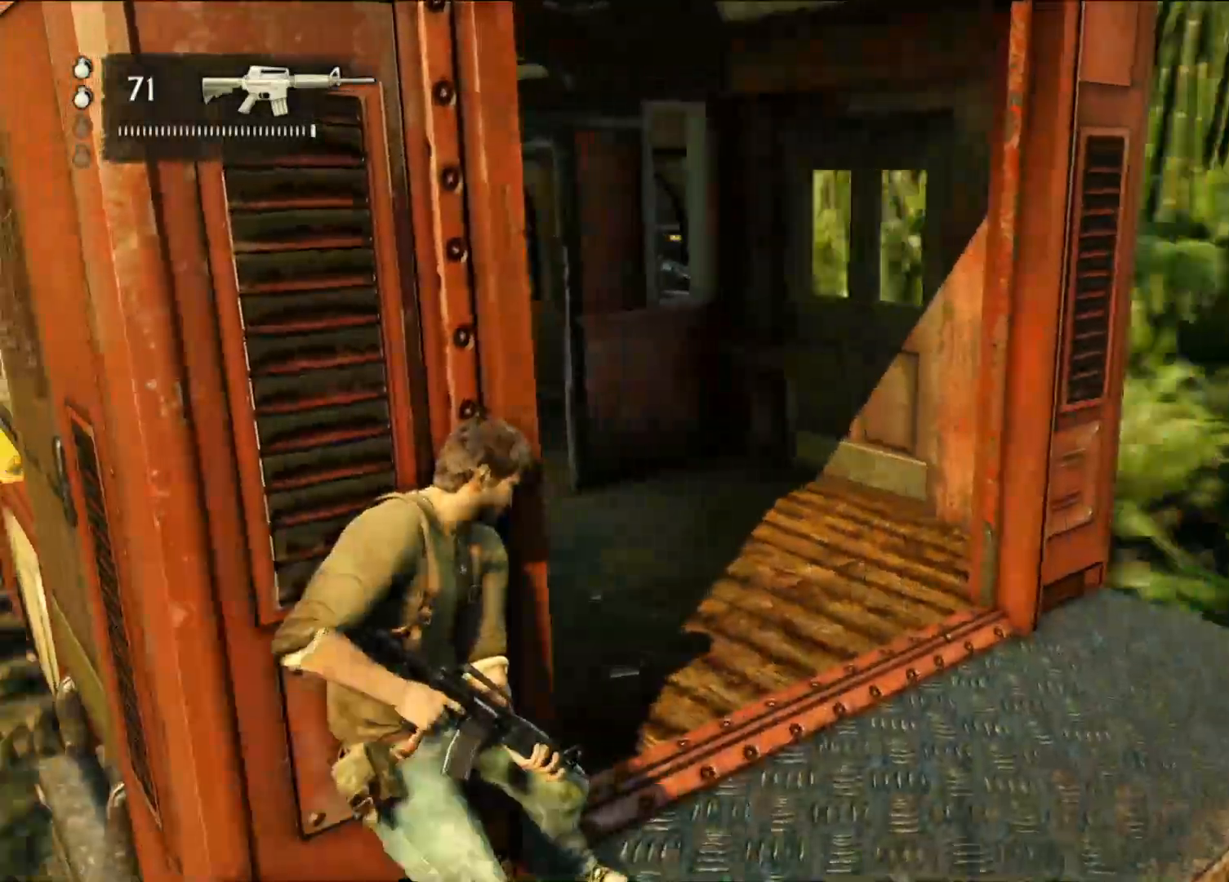
{"dt_ms": 1000, "buttons": [], "left_stick": "center", "right_stick": "center", "events": [[300, "right_stick", "center"], [500, "L1", "down"], [550, "L1", "up"], [750, "L1", "down"], [767, "L1", "up"], [850, "L1", "down"], [917, "L1", "up"]]}
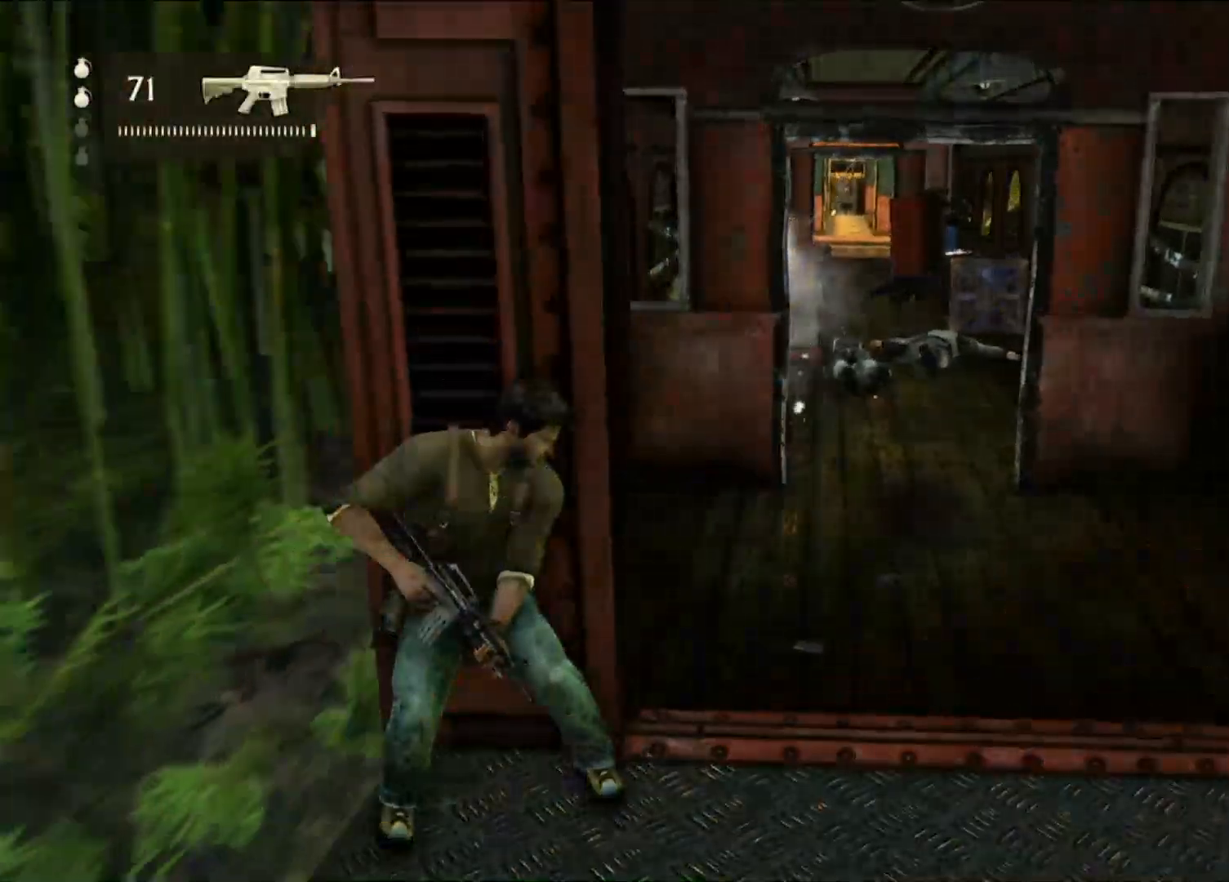
{"dt_ms": 500, "buttons": [], "left_stick": "center", "right_stick": "center", "events": []}
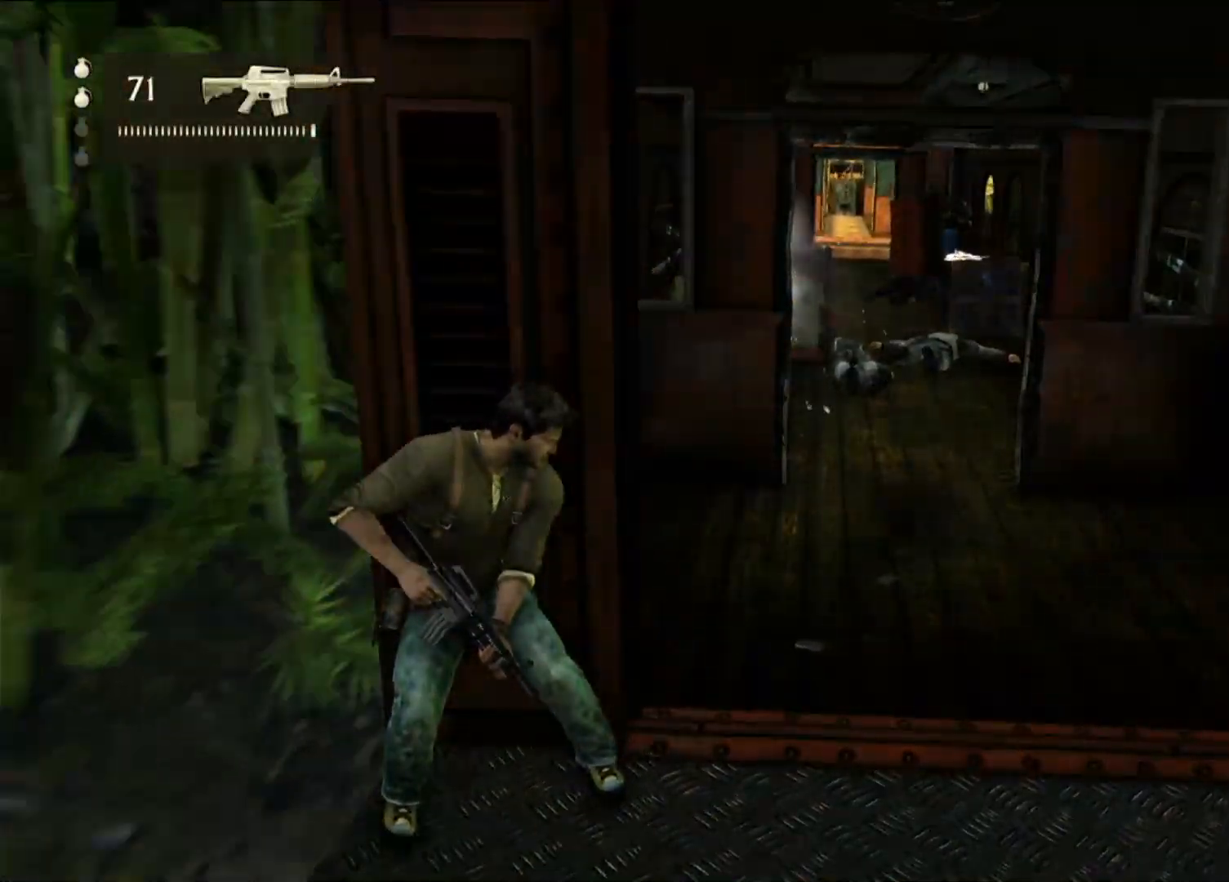
{"dt_ms": 500, "buttons": [], "left_stick": "down-right", "right_stick": "center", "events": [[83, "left_stick", "down-right"], [217, "left_stick", "up-right"], [500, "left_stick", "down-right"]]}
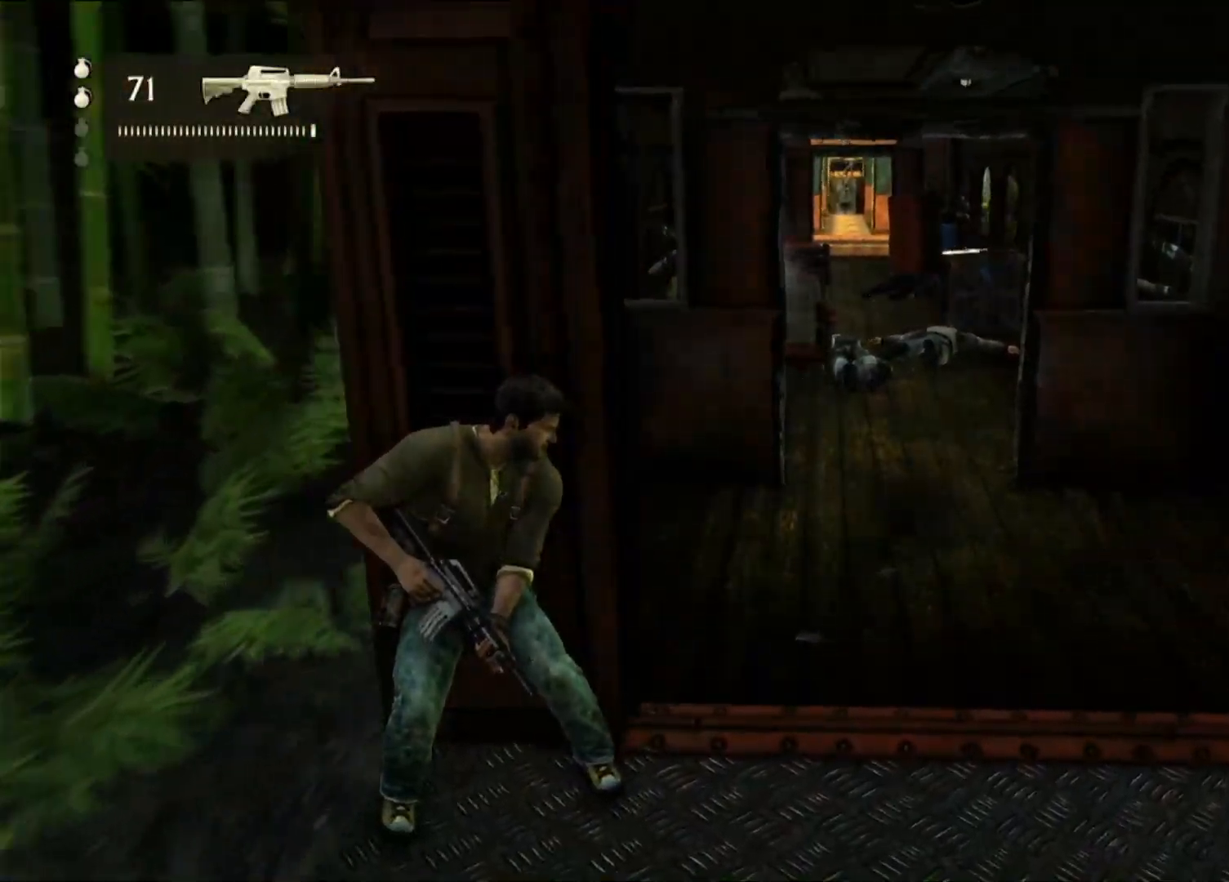
{"dt_ms": 500, "buttons": [], "left_stick": "up", "right_stick": "center", "events": [[217, "left_stick", "up-right"], [333, "left_stick", "up"]]}
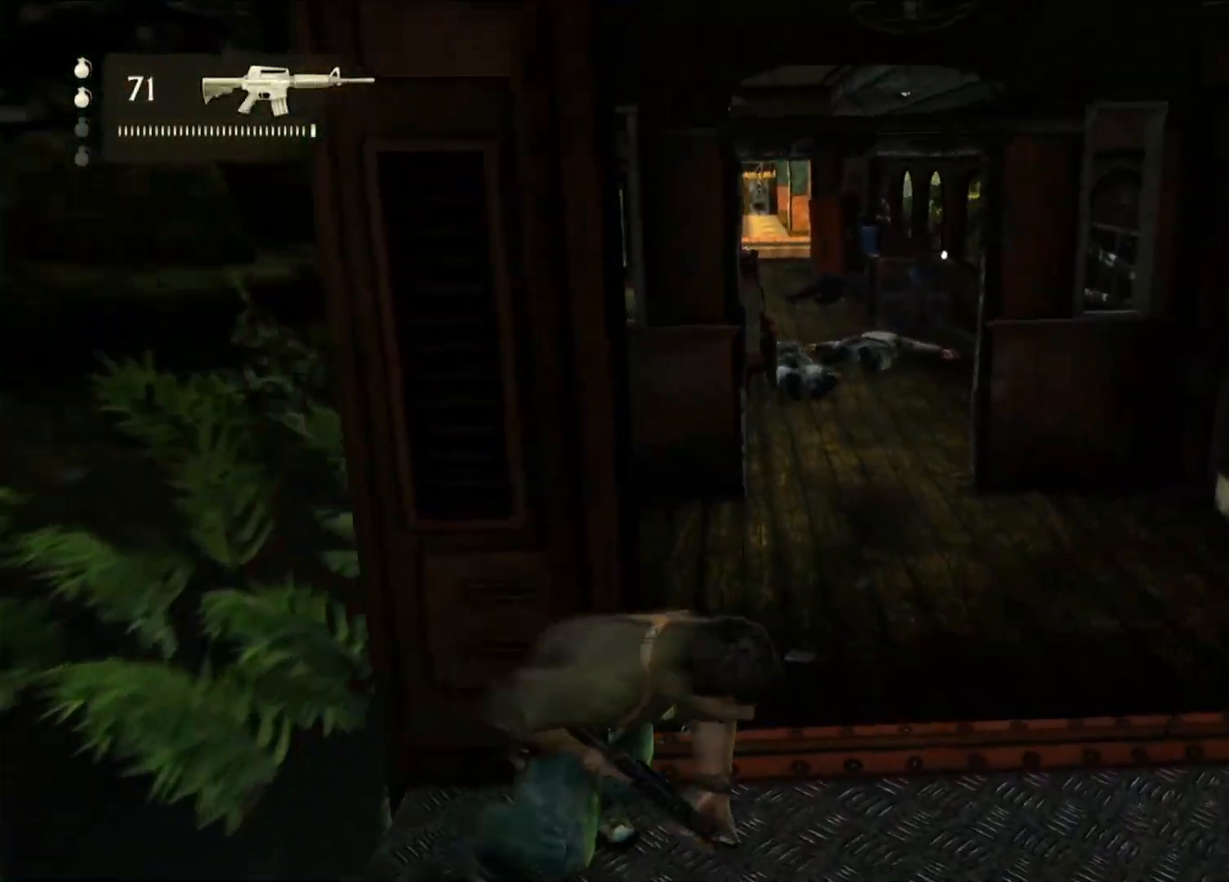
{"dt_ms": 500, "buttons": [], "left_stick": "up", "right_stick": "center", "events": []}
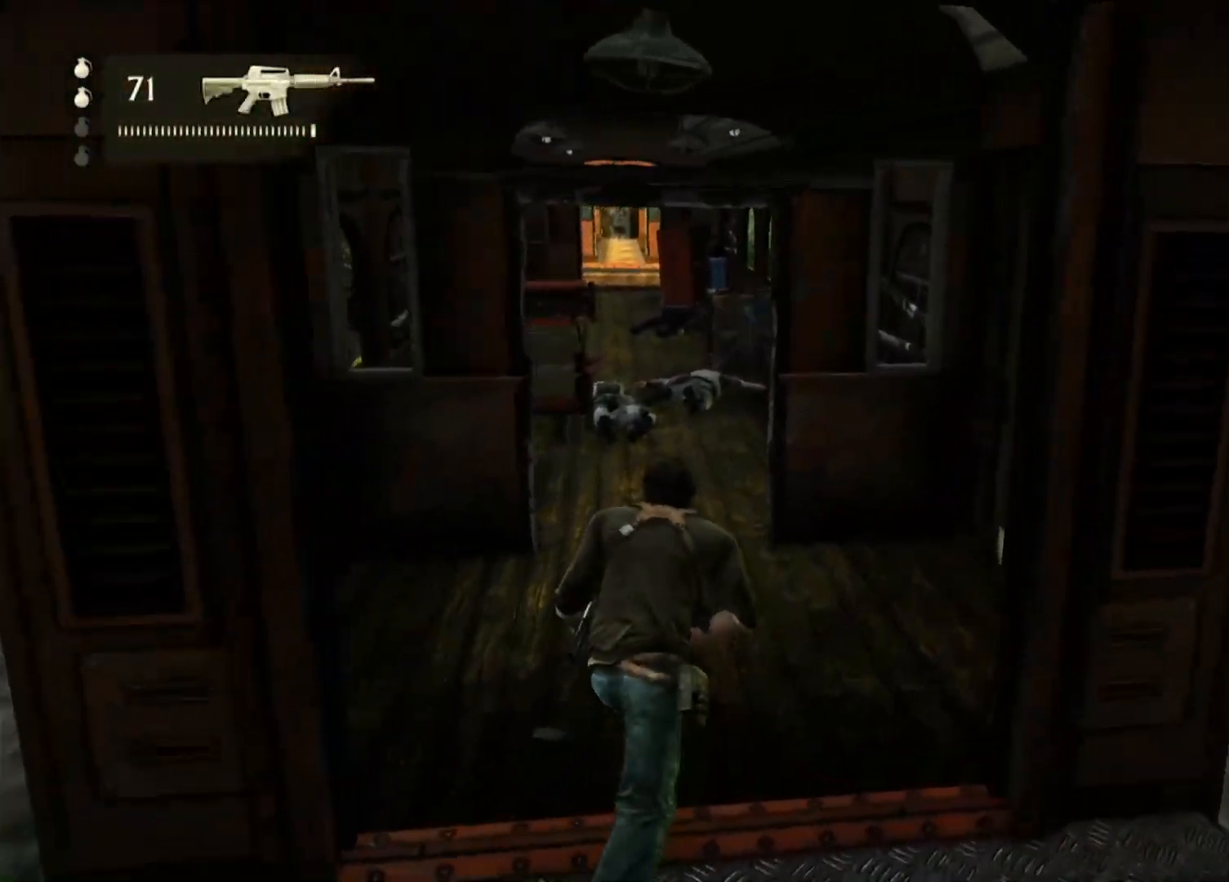
{"dt_ms": 500, "buttons": ["CIRCLE"], "left_stick": "up", "right_stick": "center", "events": [[350, "CIRCLE", "down"]]}
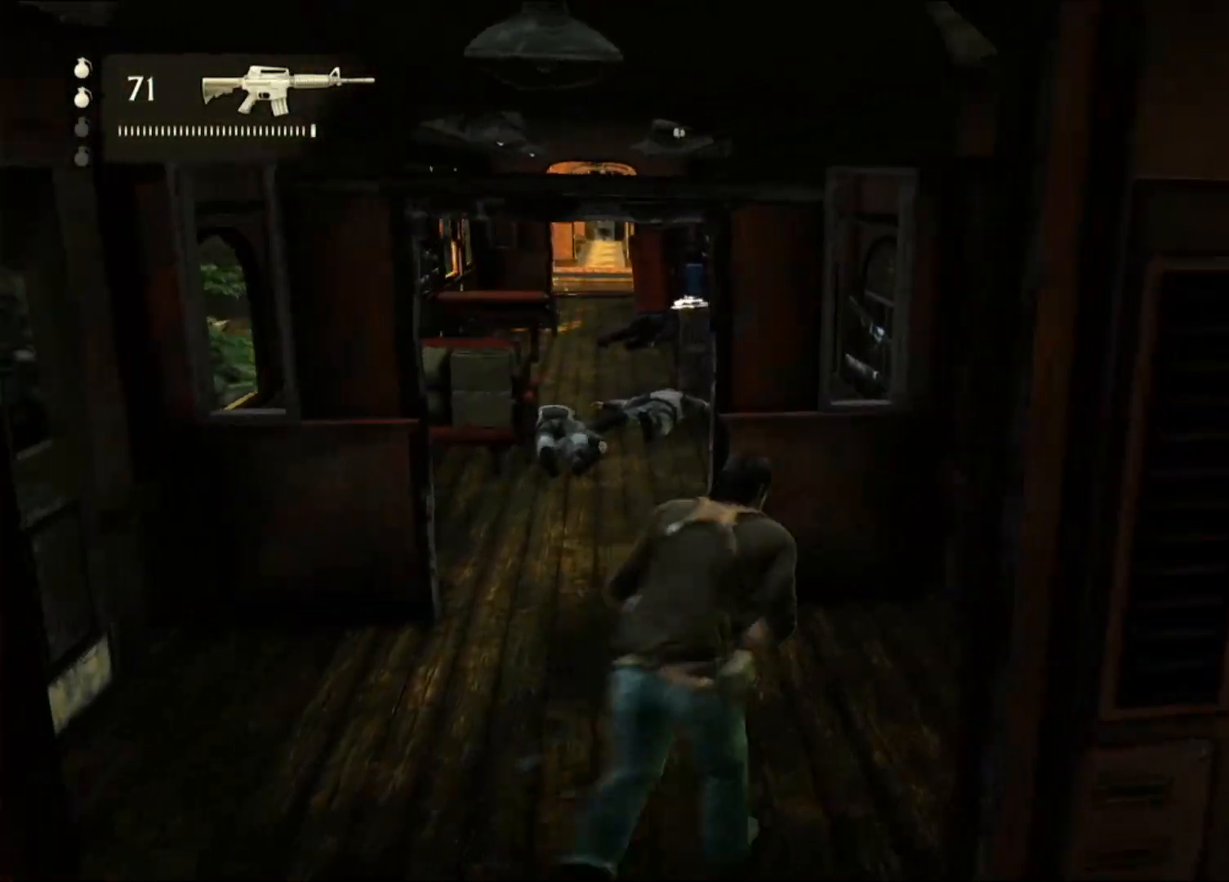
{"dt_ms": 1000, "buttons": [], "left_stick": "center", "right_stick": "center", "events": [[33, "CIRCLE", "up"], [583, "left_stick", "center"]]}
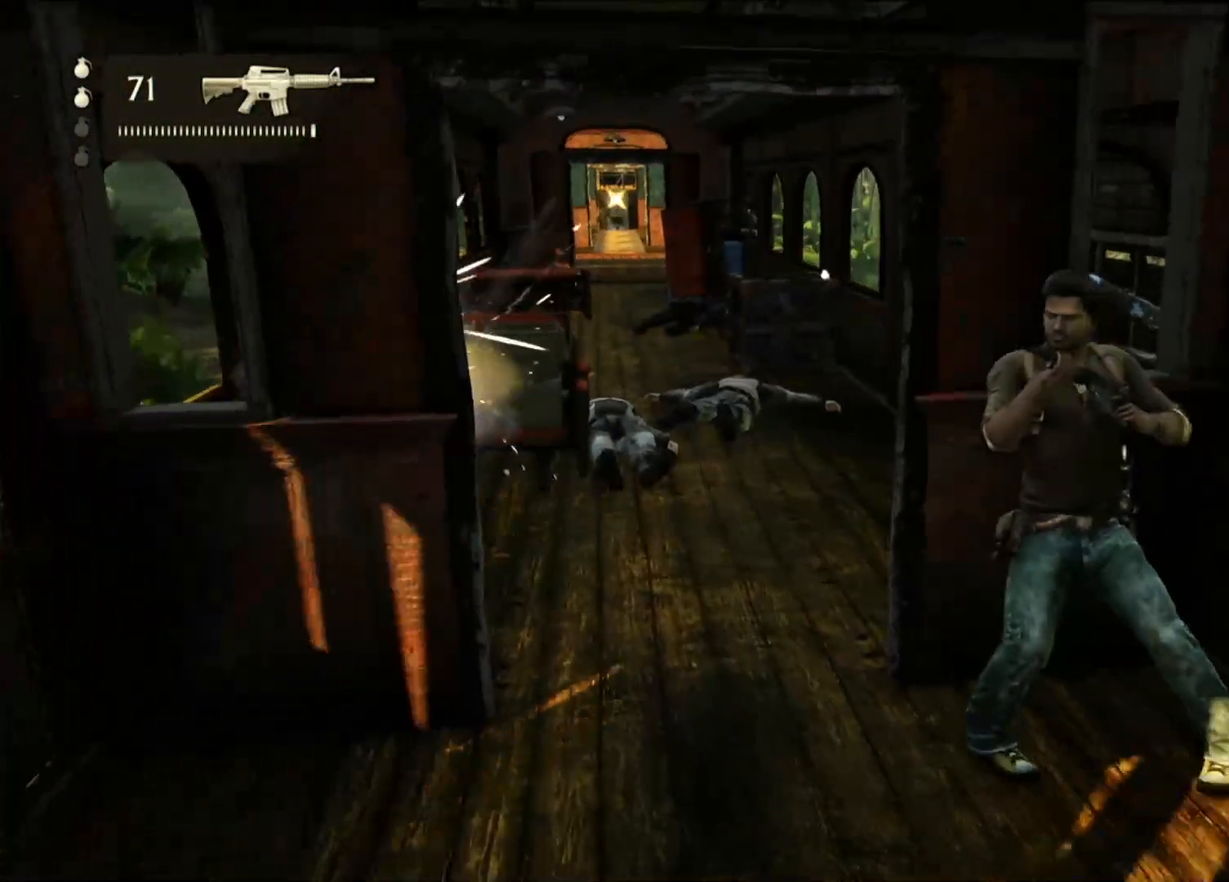
{"dt_ms": 500, "buttons": [], "left_stick": "center", "right_stick": "left", "events": [[283, "right_stick", "down-left"], [383, "right_stick", "left"]]}